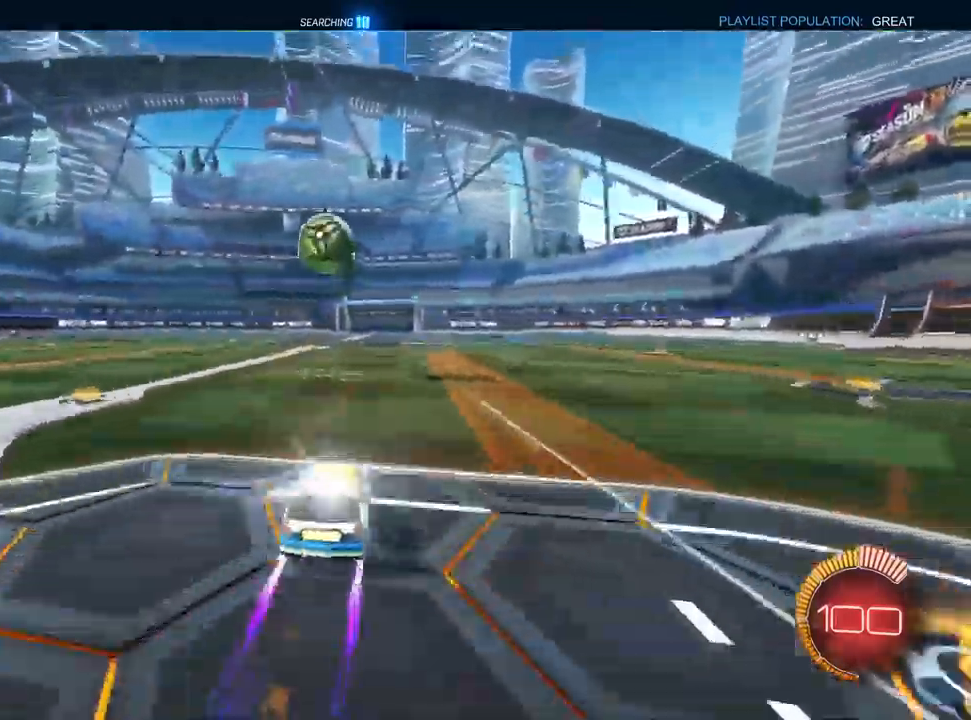
Gameplay with a controller (PlayStation layout); each line is a JSON object with the inputs held at the frame after it (dt_ms = milliseconds from this image to that frame). "events" lists button and stick changes between this image and that frame as [ms after this image, input, new state], when the widget could be followed in between. Not read: R1 R2 TRIANGLE.
{"dt_ms": 500, "buttons": ["CROSS"], "left_stick": "center", "right_stick": "center", "events": [[50, "L1", "up"], [150, "left_stick", "down-left"], [183, "CROSS", "down"], [350, "left_stick", "center"], [367, "CROSS", "up"], [500, "CROSS", "down"]]}
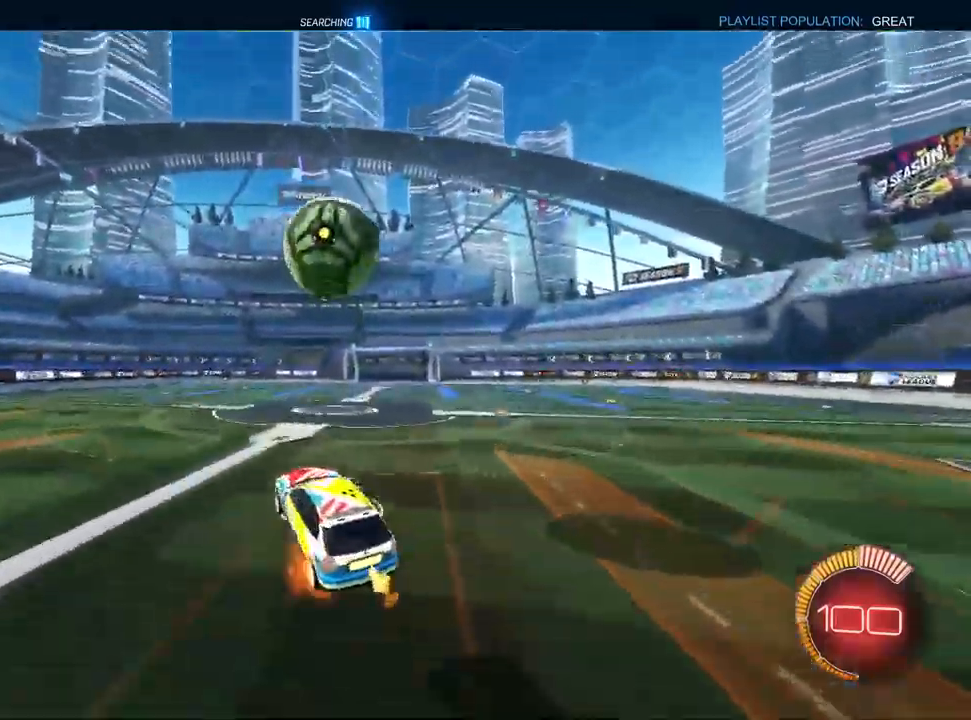
{"dt_ms": 500, "buttons": ["L1"], "left_stick": "down-left", "right_stick": "center", "events": [[117, "CROSS", "up"], [117, "left_stick", "down"], [167, "left_stick", "down-left"], [483, "L1", "down"]]}
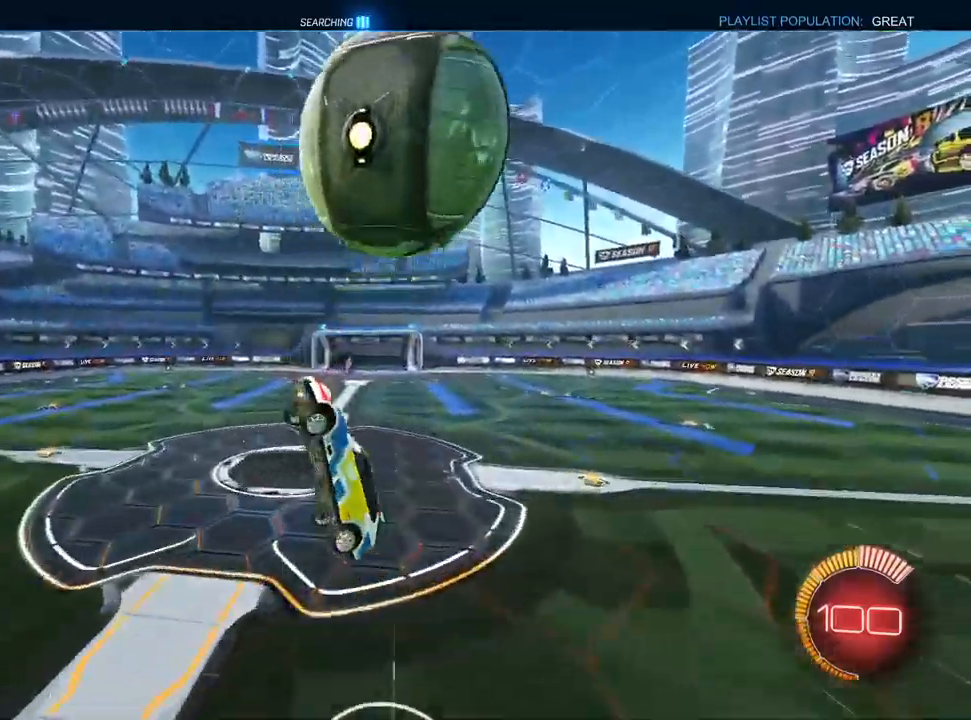
{"dt_ms": 500, "buttons": ["L1"], "left_stick": "left", "right_stick": "center", "events": [[33, "left_stick", "up-left"], [433, "left_stick", "left"]]}
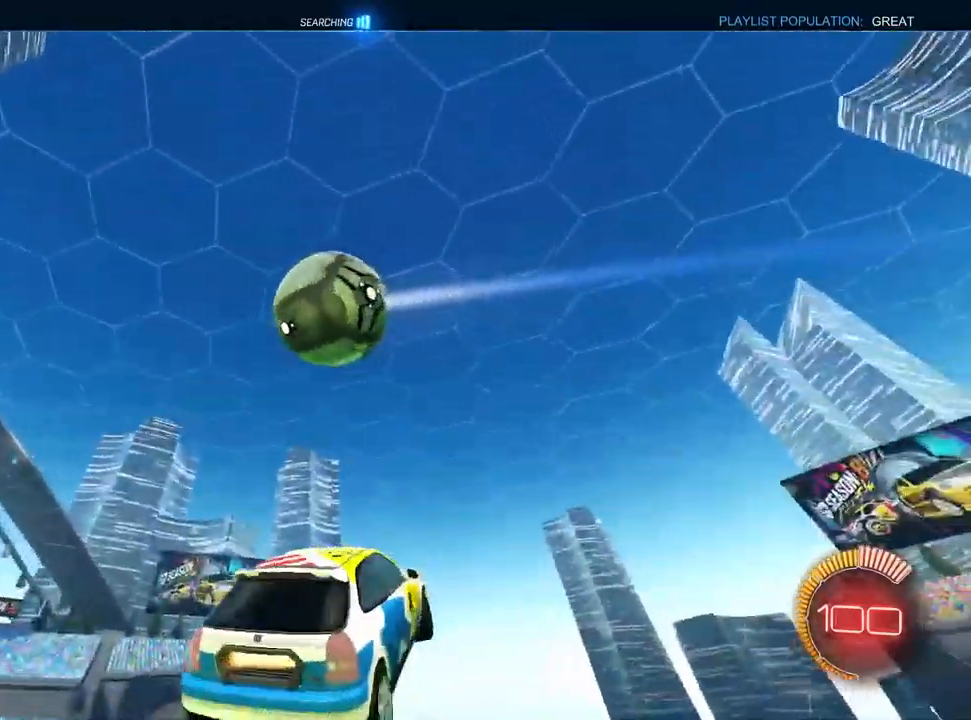
{"dt_ms": 500, "buttons": ["L1"], "left_stick": "up-left", "right_stick": "center", "events": [[283, "left_stick", "up-left"]]}
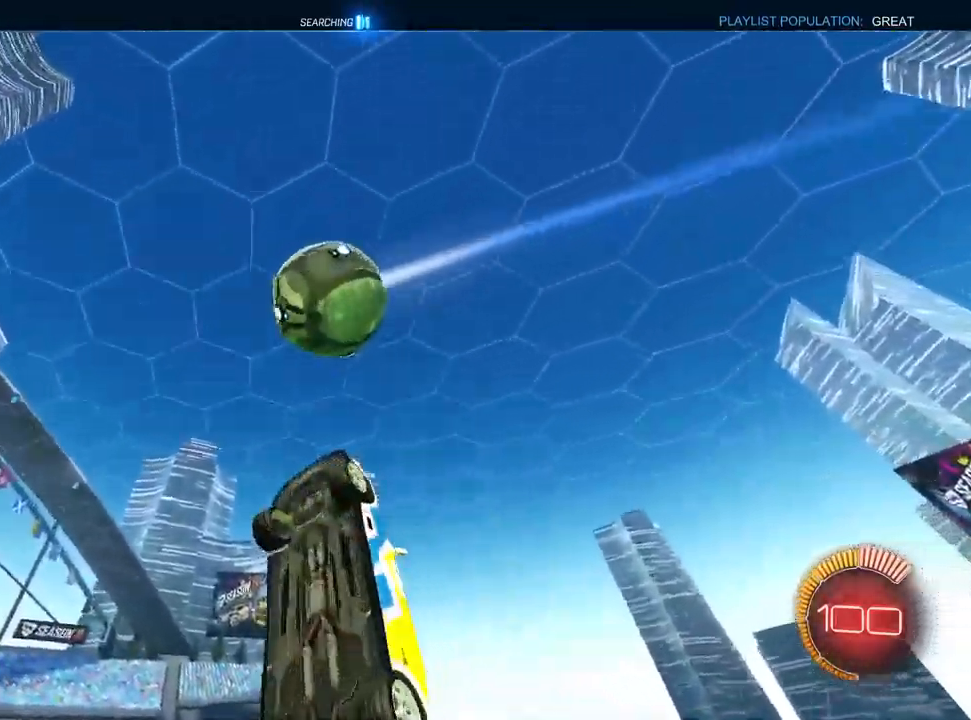
{"dt_ms": 500, "buttons": ["L1"], "left_stick": "down", "right_stick": "center", "events": [[283, "left_stick", "down-left"], [367, "left_stick", "center"], [433, "left_stick", "down"]]}
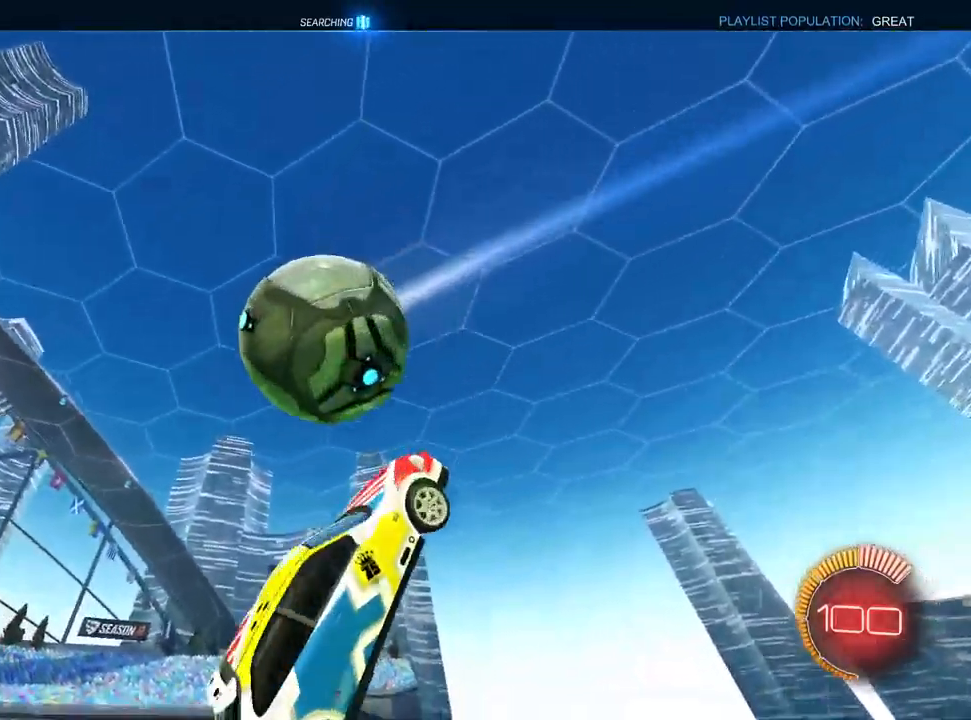
{"dt_ms": 500, "buttons": [], "left_stick": "right", "right_stick": "center", "events": [[33, "left_stick", "center"], [83, "left_stick", "up-left"], [283, "left_stick", "up-right"], [400, "left_stick", "right"], [417, "L1", "up"]]}
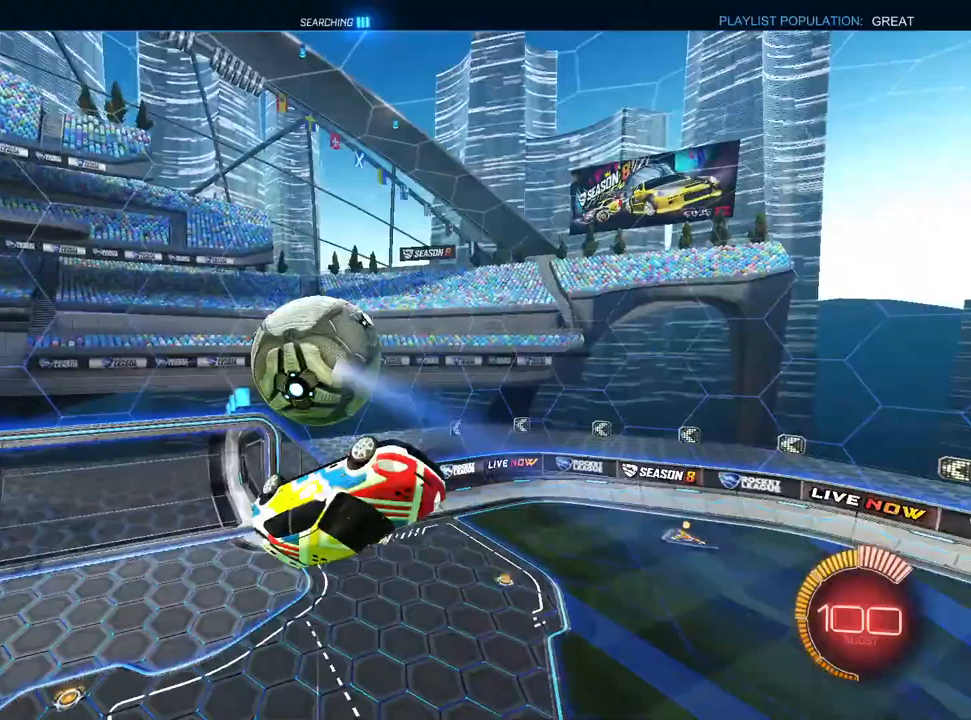
{"dt_ms": 1000, "buttons": ["L1"], "left_stick": "left", "right_stick": "center", "events": [[100, "L1", "down"], [367, "left_stick", "down-right"], [483, "left_stick", "down-left"], [650, "left_stick", "down-right"], [900, "left_stick", "center"], [983, "left_stick", "left"]]}
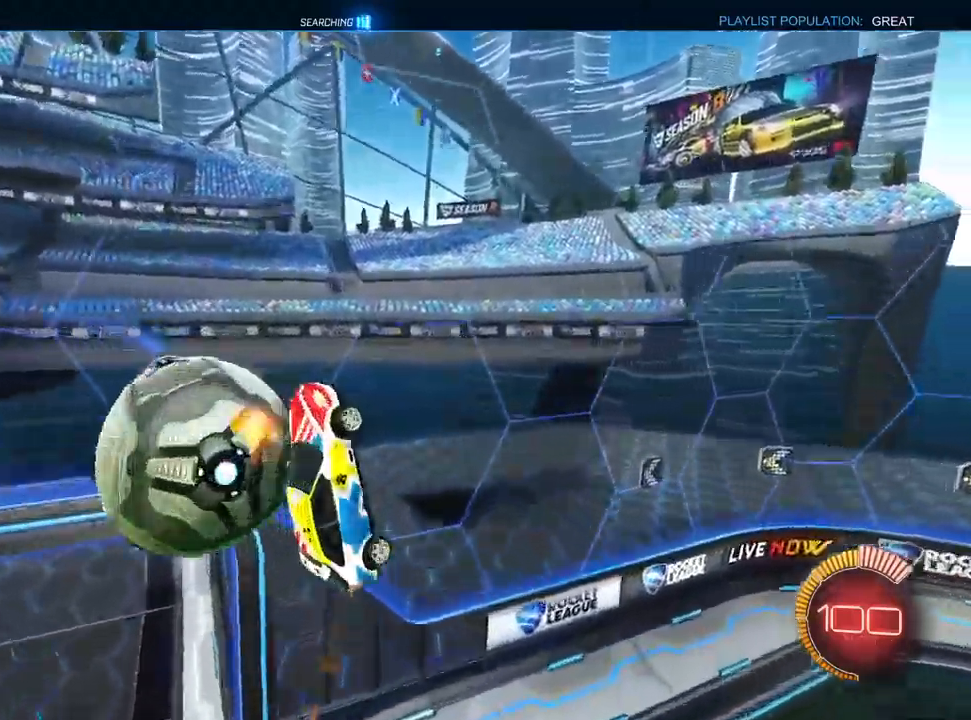
{"dt_ms": 1000, "buttons": [], "left_stick": "up-left", "right_stick": "center", "events": [[317, "L1", "up"], [383, "left_stick", "up-left"], [433, "L2", "down"], [450, "L1", "down"], [500, "left_stick", "center"], [567, "CROSS", "down"], [600, "left_stick", "down-left"], [633, "L1", "up"], [667, "L2", "up"], [717, "CROSS", "up"], [900, "left_stick", "up-left"]]}
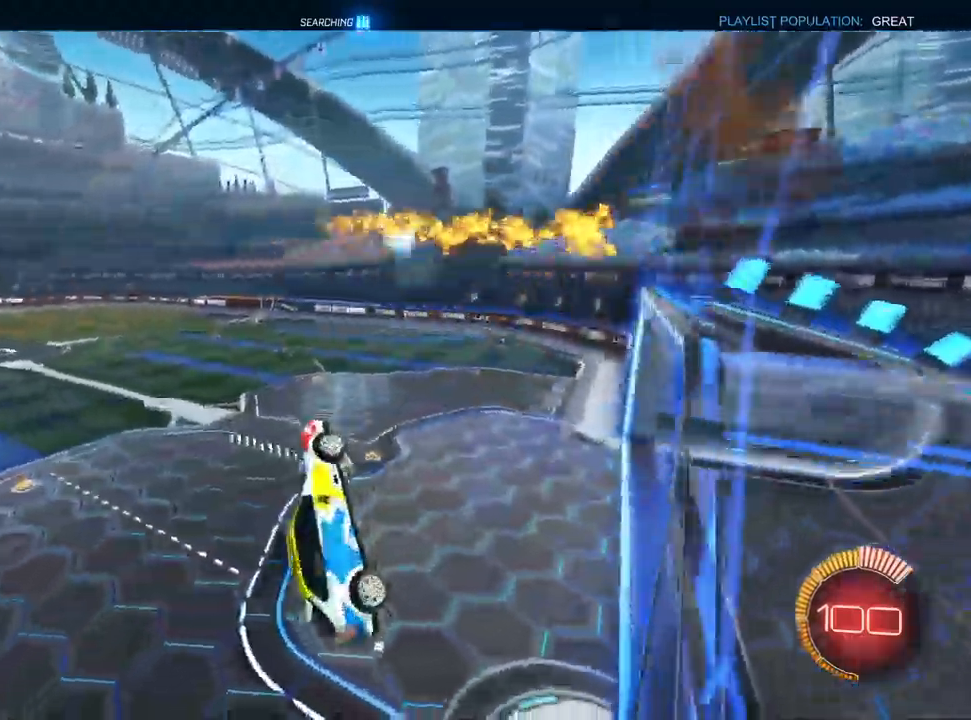
{"dt_ms": 500, "buttons": [], "left_stick": "center", "right_stick": "center", "events": [[33, "left_stick", "up-right"], [150, "left_stick", "down-right"], [283, "left_stick", "center"]]}
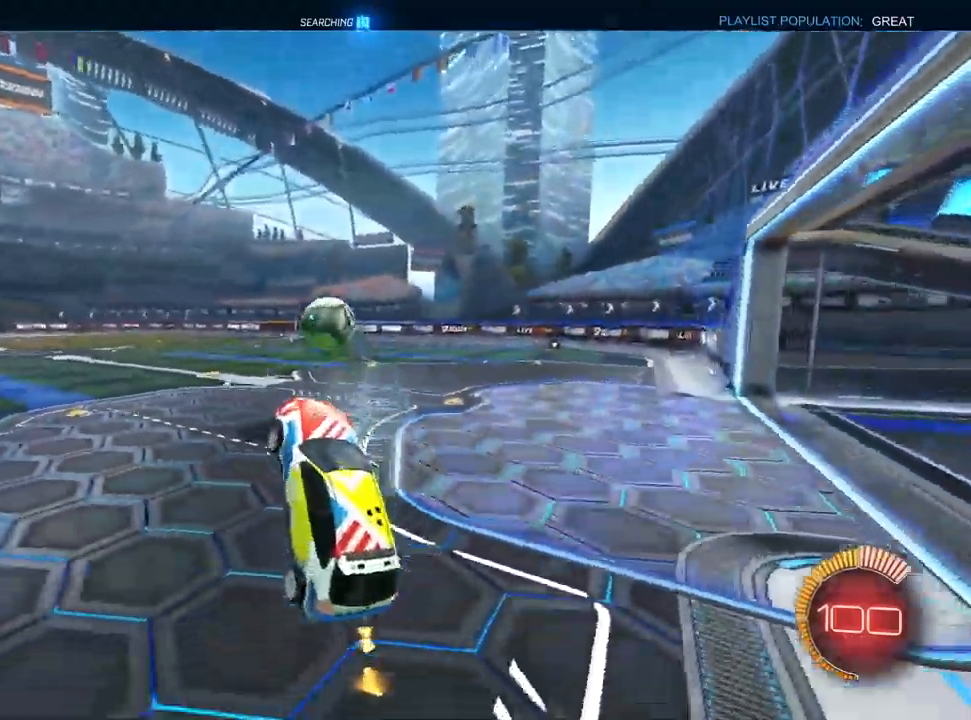
{"dt_ms": 500, "buttons": ["L1"], "left_stick": "center", "right_stick": "center", "events": [[33, "left_stick", "up"], [83, "L1", "down"], [150, "CROSS", "down"], [233, "CROSS", "up"], [300, "left_stick", "center"]]}
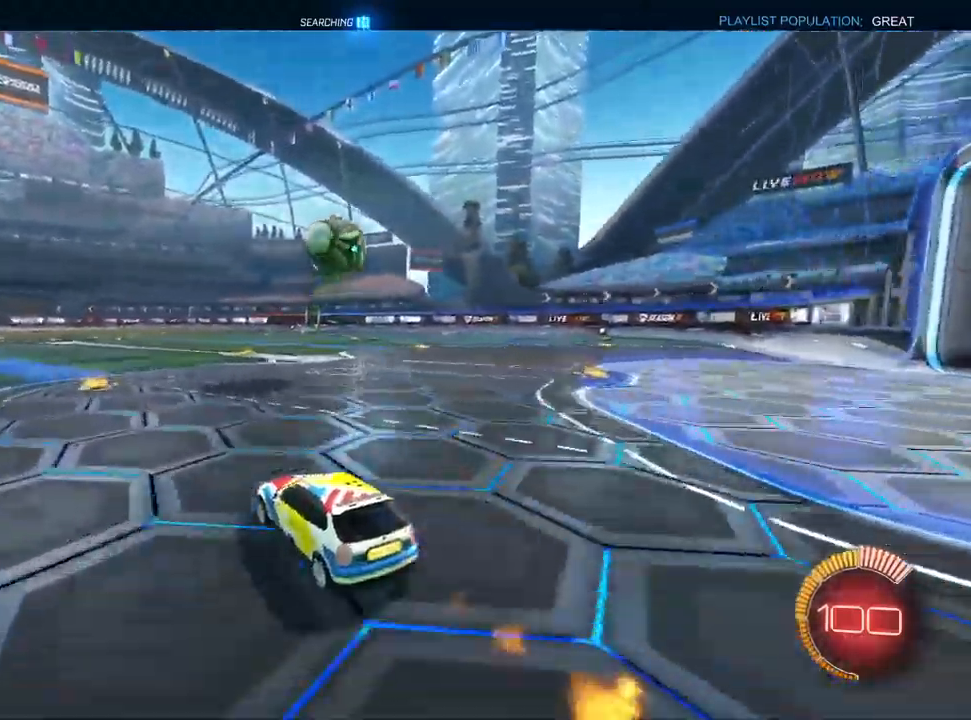
{"dt_ms": 500, "buttons": ["L1"], "left_stick": "down-right", "right_stick": "center", "events": [[100, "left_stick", "up-right"], [250, "left_stick", "center"], [267, "CROSS", "down"], [367, "left_stick", "down-right"], [467, "CROSS", "up"]]}
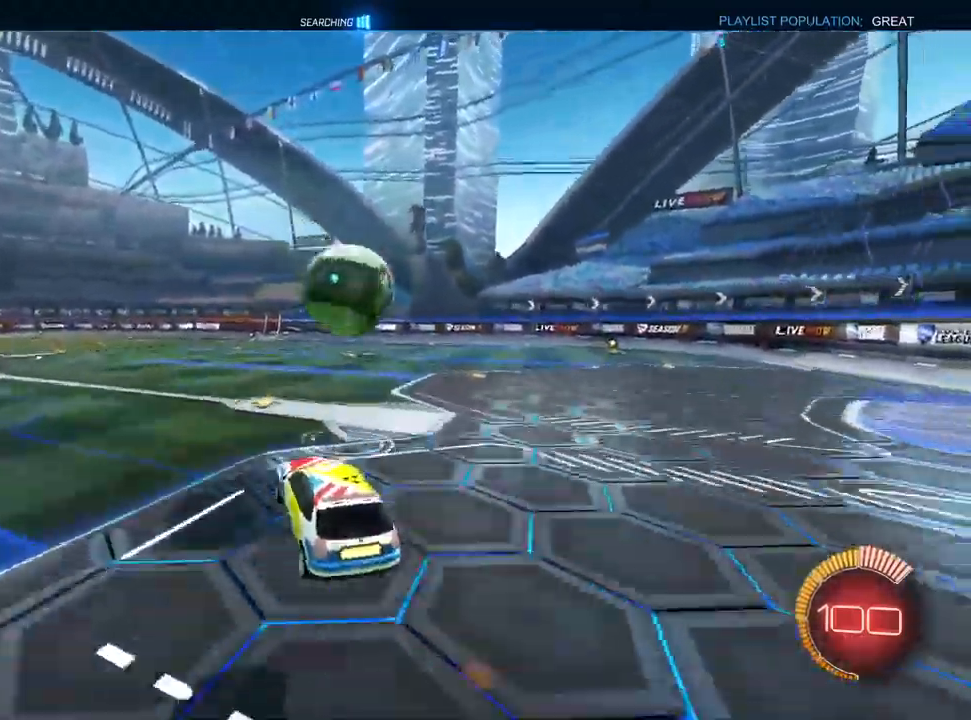
{"dt_ms": 500, "buttons": ["L1"], "left_stick": "down", "right_stick": "center", "events": [[67, "left_stick", "right"], [133, "CROSS", "down"], [233, "left_stick", "down-right"], [267, "CROSS", "up"], [333, "left_stick", "down"]]}
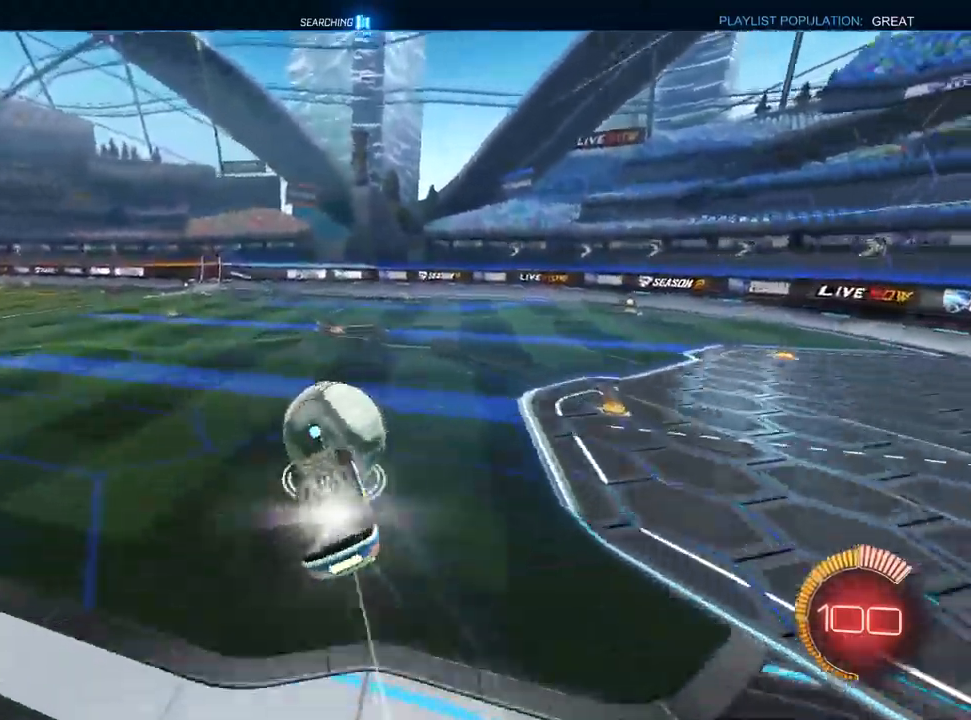
{"dt_ms": 500, "buttons": ["L1"], "left_stick": "center", "right_stick": "center", "events": [[83, "left_stick", "down-right"], [417, "left_stick", "center"]]}
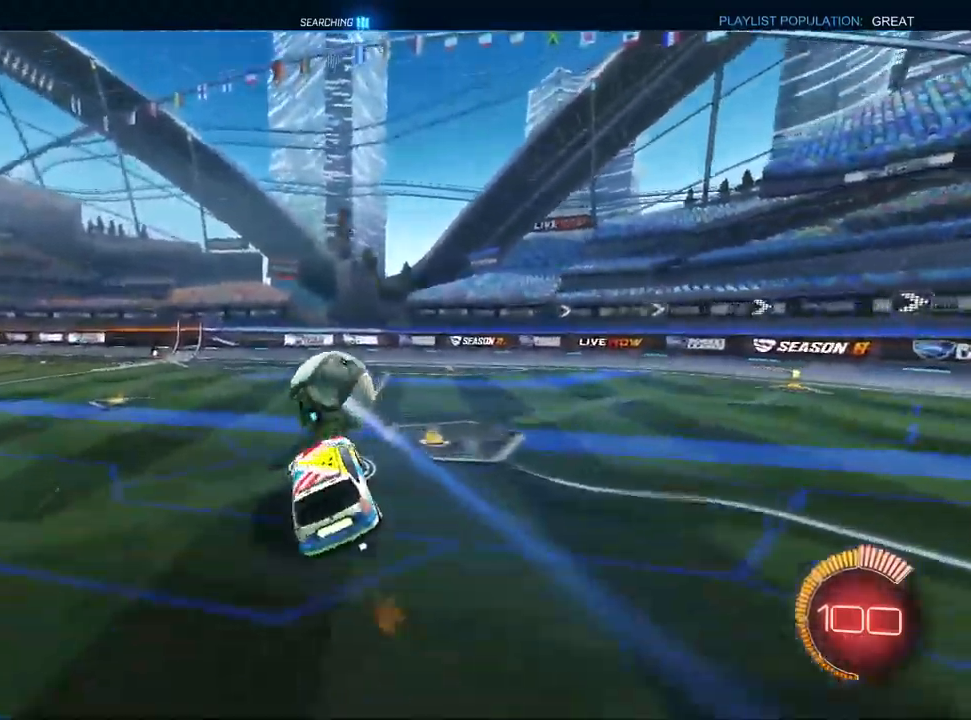
{"dt_ms": 500, "buttons": ["L1"], "left_stick": "center", "right_stick": "center", "events": [[33, "L1", "up"], [383, "left_stick", "left"], [450, "L1", "down"], [483, "left_stick", "center"]]}
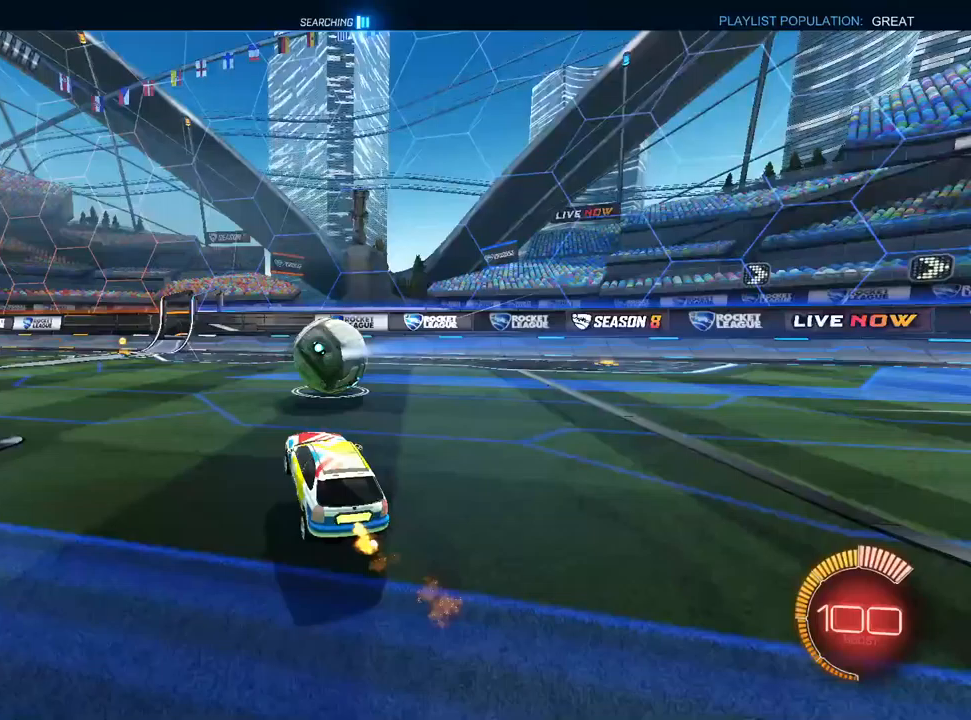
{"dt_ms": 1000, "buttons": [], "left_stick": "center", "right_stick": "center", "events": [[67, "left_stick", "up-right"], [117, "L1", "up"], [183, "L1", "down"], [317, "L1", "up"], [317, "left_stick", "center"], [417, "L1", "down"], [483, "left_stick", "left"], [517, "L1", "up"], [550, "left_stick", "center"]]}
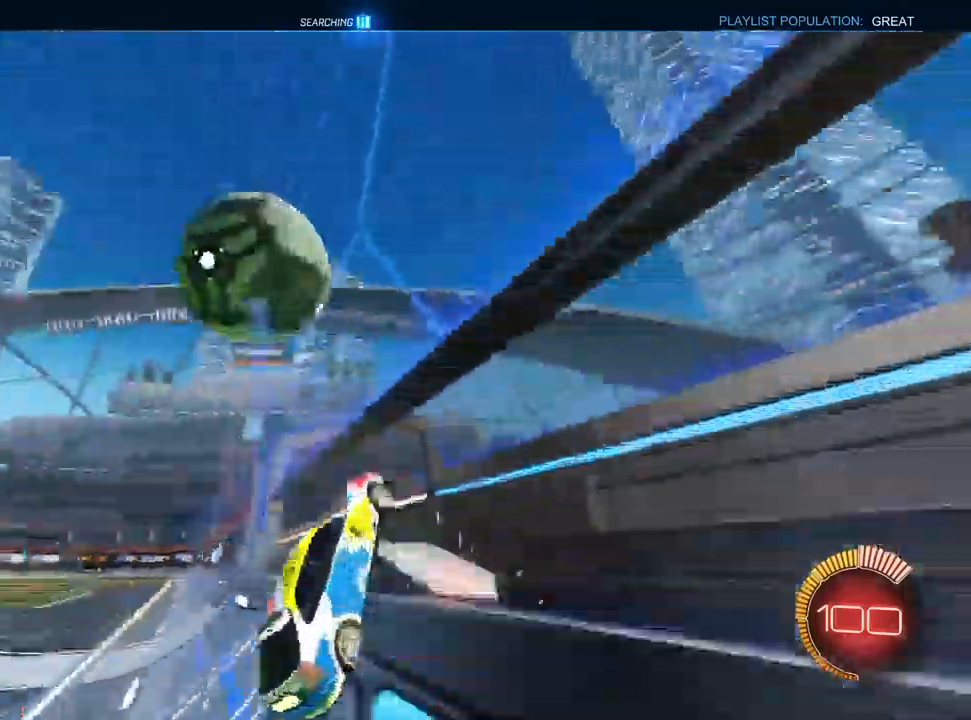
{"dt_ms": 500, "buttons": [], "left_stick": "center", "right_stick": "center", "events": []}
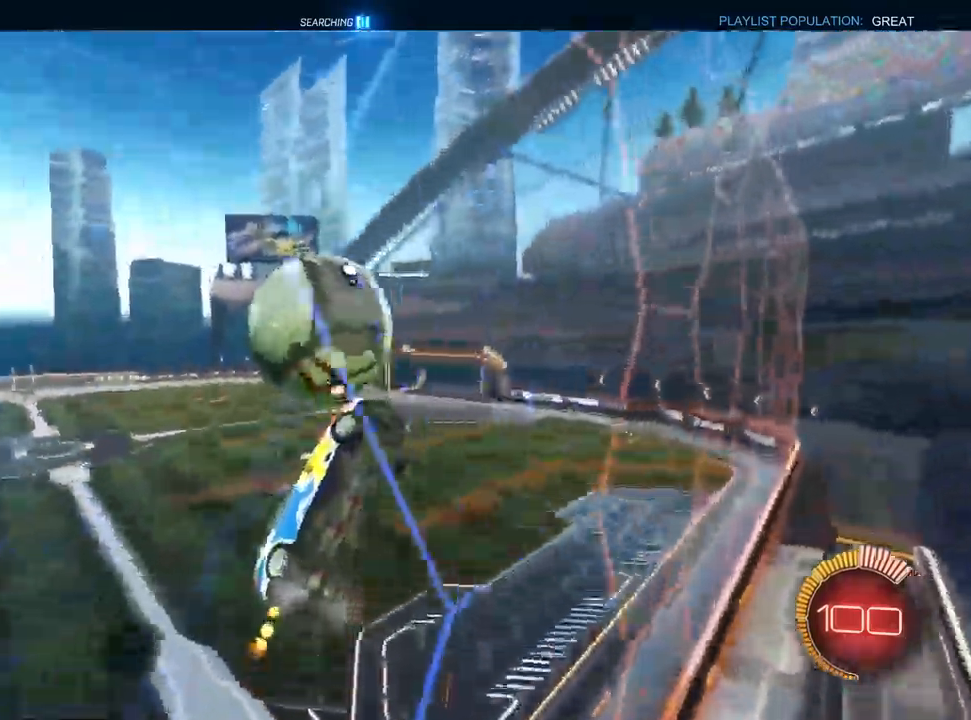
{"dt_ms": 500, "buttons": ["L1"], "left_stick": "down-left", "right_stick": "center", "events": [[33, "left_stick", "down-left"], [50, "L1", "down"], [67, "CROSS", "down"], [267, "CROSS", "up"]]}
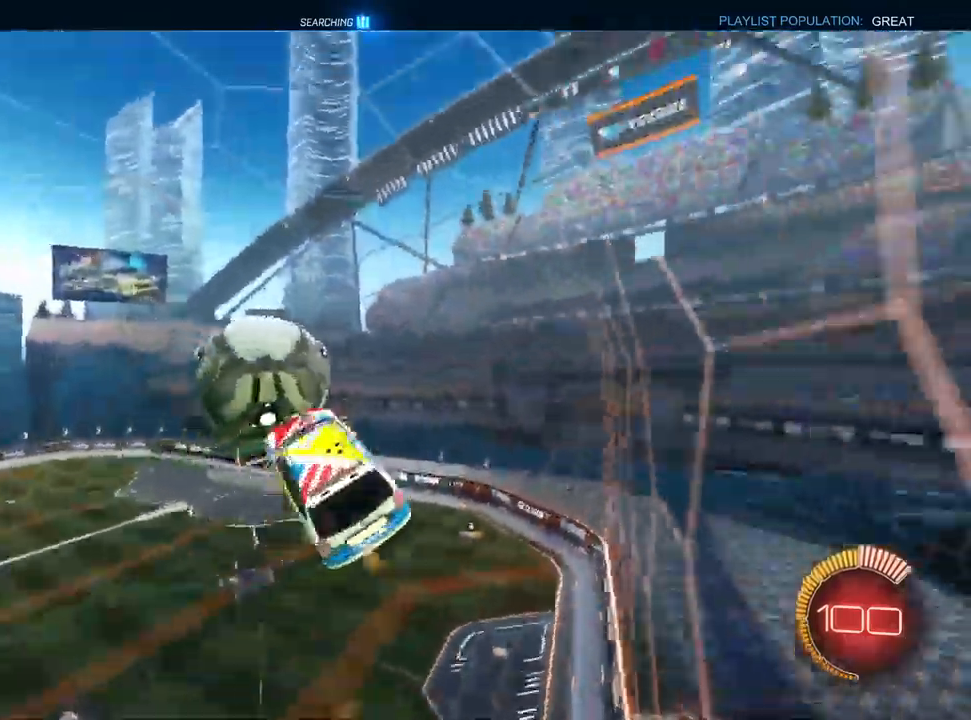
{"dt_ms": 500, "buttons": ["L1"], "left_stick": "down", "right_stick": "center", "events": [[83, "left_stick", "up"], [167, "CROSS", "down"], [233, "left_stick", "down"], [267, "CROSS", "up"]]}
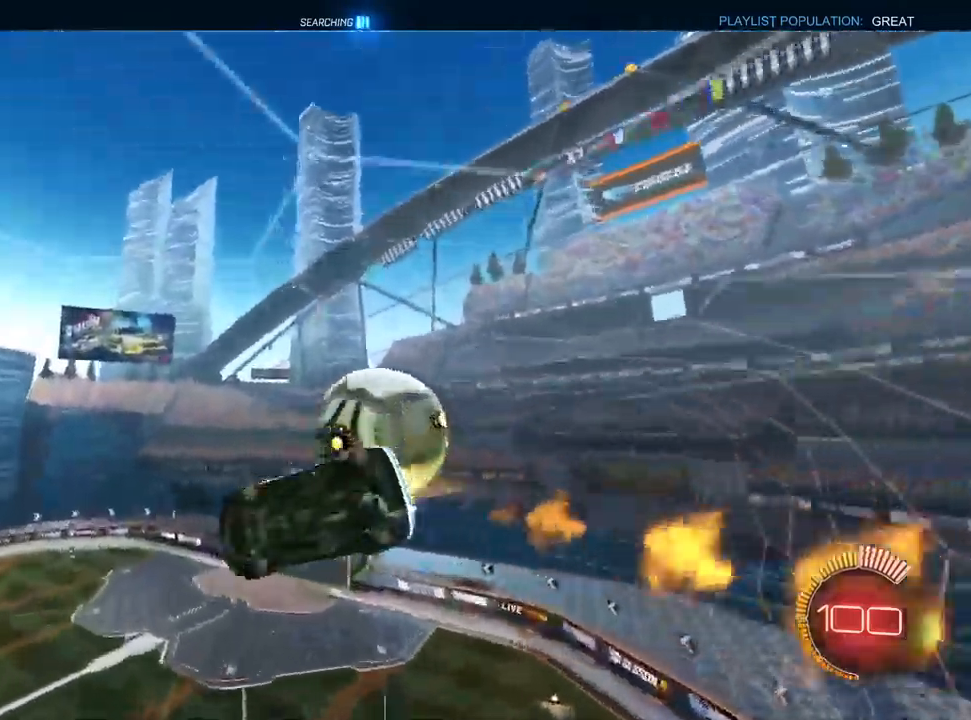
{"dt_ms": 500, "buttons": [], "left_stick": "up-left", "right_stick": "center", "events": [[100, "L1", "up"], [150, "left_stick", "down-left"], [283, "left_stick", "left"], [400, "left_stick", "up-left"]]}
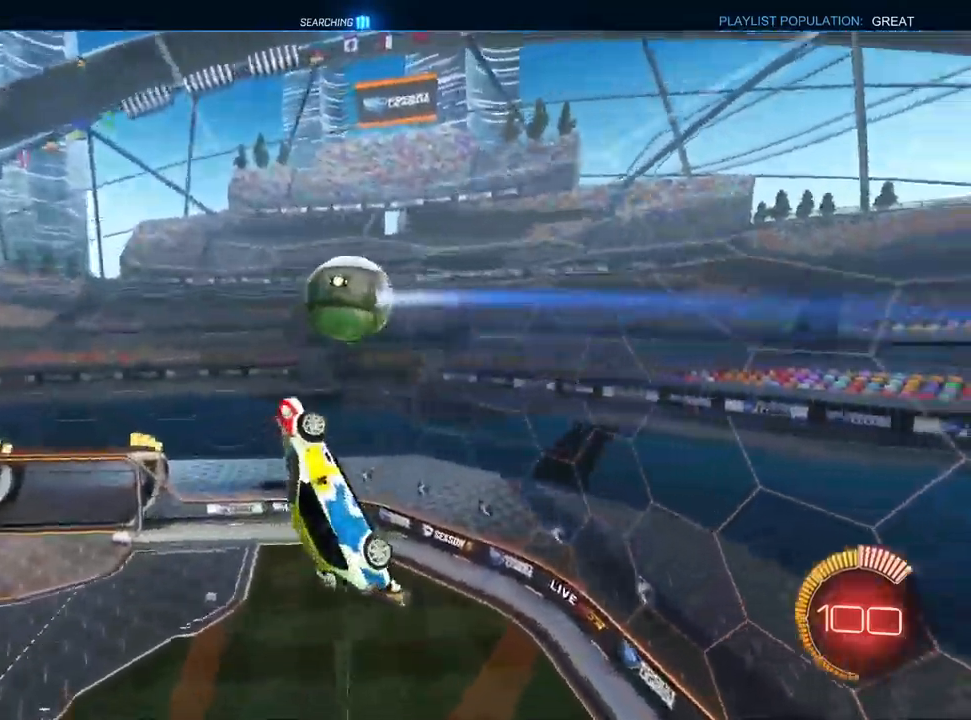
{"dt_ms": 500, "buttons": ["L1"], "left_stick": "down-right", "right_stick": "center", "events": [[150, "L1", "down"], [283, "left_stick", "up-right"], [350, "left_stick", "down-right"]]}
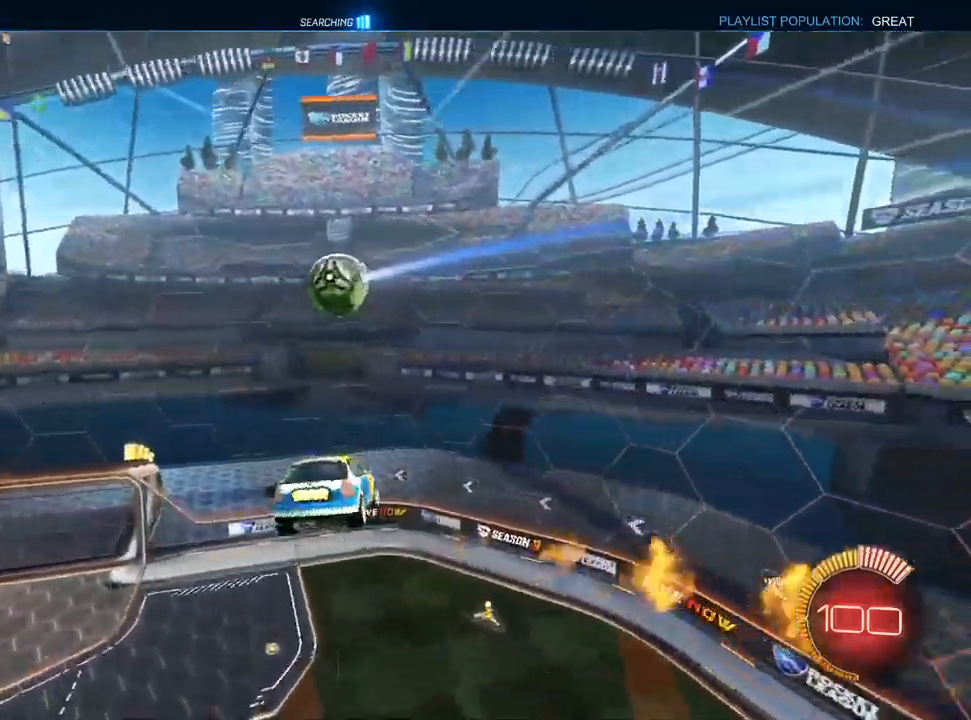
{"dt_ms": 500, "buttons": ["L1"], "left_stick": "down", "right_stick": "center"}
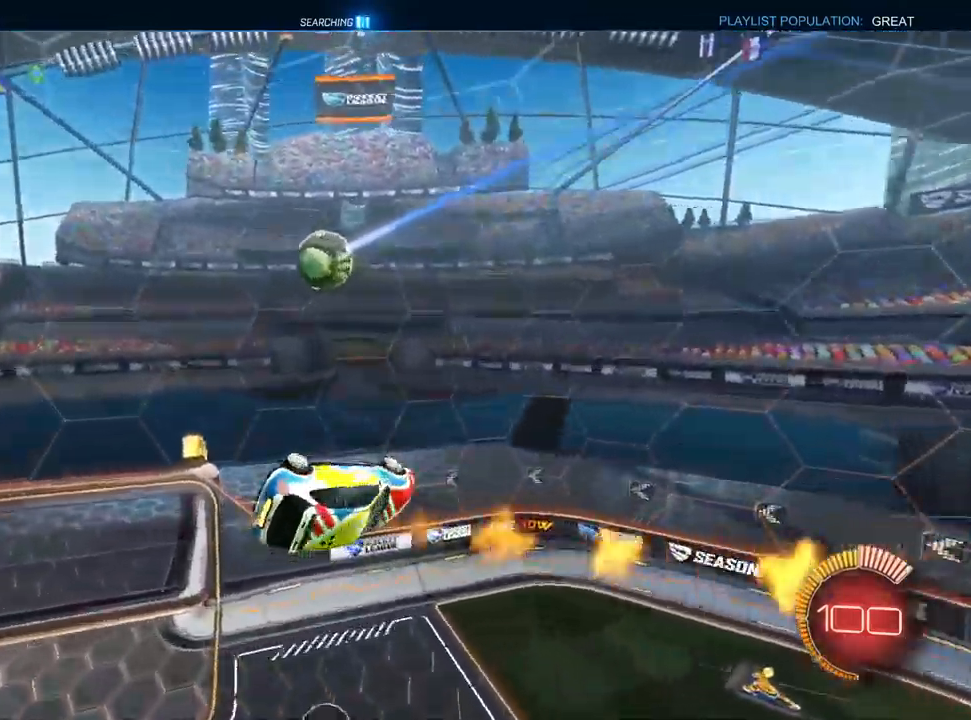
{"dt_ms": 500, "buttons": ["L1"], "left_stick": "down-right", "right_stick": "center", "events": [[50, "L1", "up"], [150, "left_stick", "down-left"], [200, "L1", "down"], [383, "left_stick", "down-right"]]}
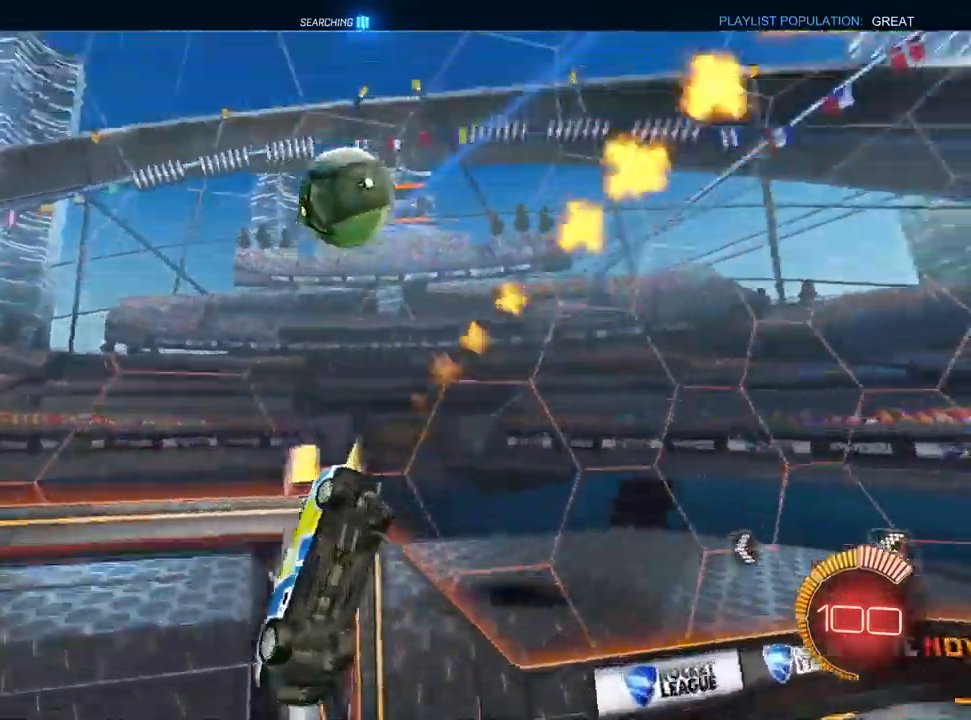
{"dt_ms": 500, "buttons": ["L1"], "left_stick": "left", "right_stick": "center", "events": [[83, "left_stick", "center"], [283, "left_stick", "down"], [400, "left_stick", "down-left"], [500, "left_stick", "left"]]}
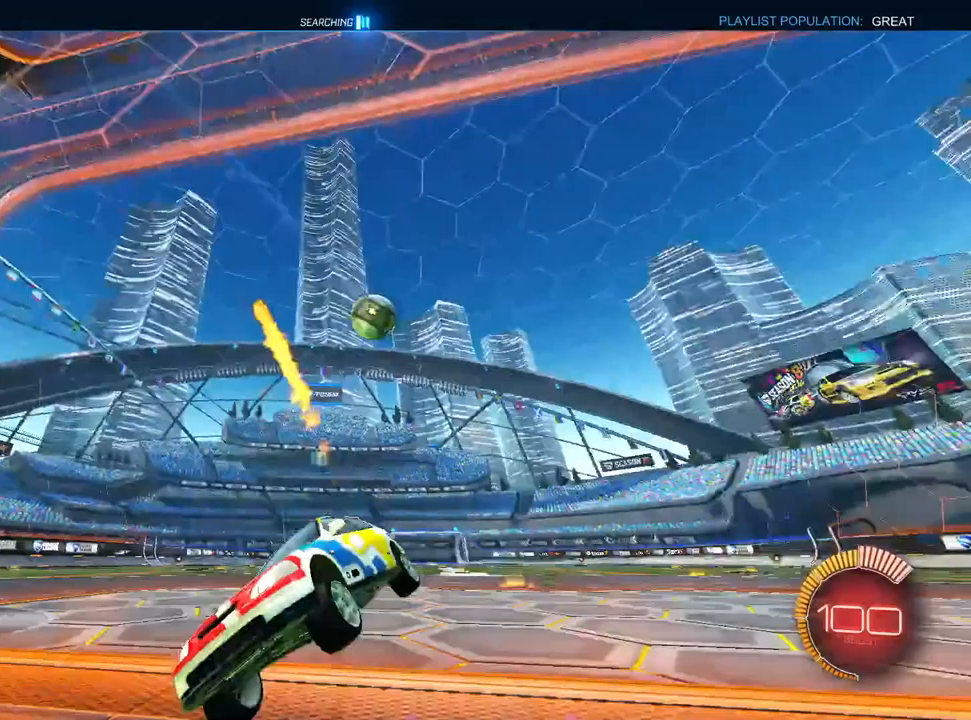
{"dt_ms": 1000, "buttons": ["CROSS"], "left_stick": "left", "right_stick": "center", "events": [[650, "L1", "up"], [700, "left_stick", "center"], [767, "left_stick", "right"], [900, "left_stick", "center"], [950, "CROSS", "down"], [950, "left_stick", "left"]]}
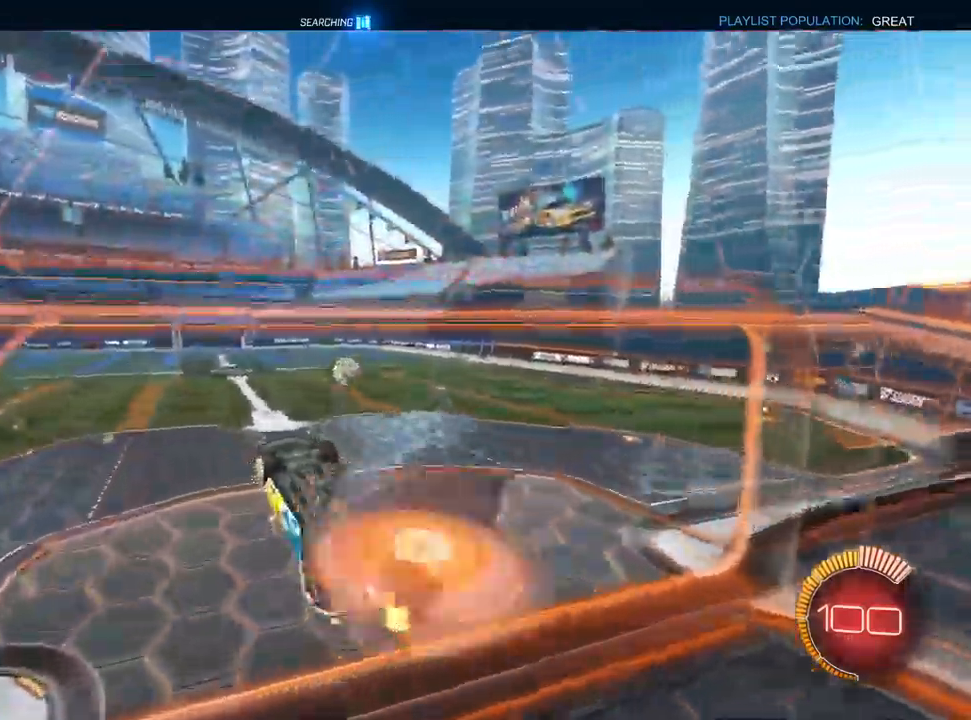
{"dt_ms": 500, "buttons": [], "left_stick": "right", "right_stick": "center", "events": [[150, "CROSS", "up"], [200, "left_stick", "up"], [300, "left_stick", "right"]]}
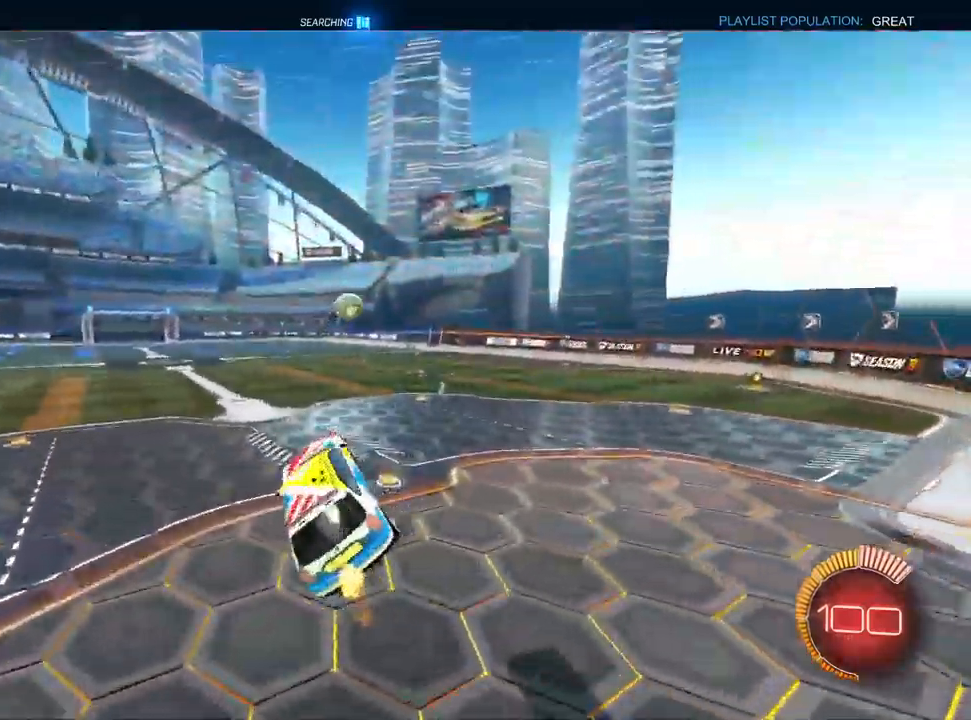
{"dt_ms": 500, "buttons": ["L1"], "left_stick": "down", "right_stick": "center", "events": [[67, "L1", "down"], [150, "left_stick", "center"], [250, "left_stick", "up"], [400, "CROSS", "down"], [433, "left_stick", "down"], [500, "CROSS", "up"]]}
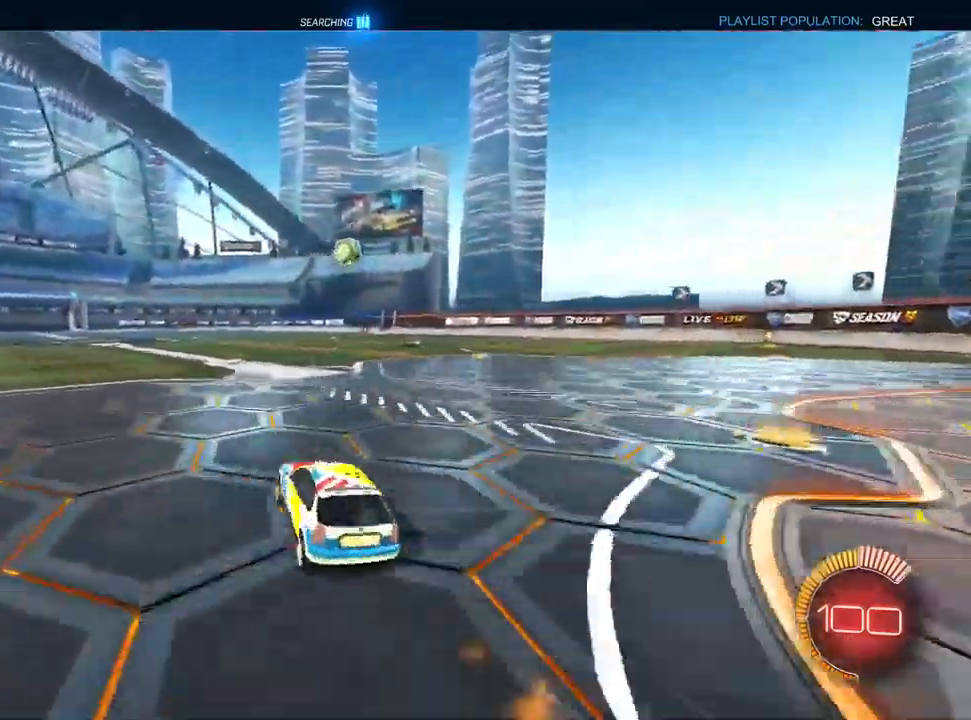
{"dt_ms": 1000, "buttons": [], "left_stick": "right", "right_stick": "center", "events": [[400, "left_stick", "center"], [517, "L1", "up"], [667, "left_stick", "right"], [767, "left_stick", "center"], [950, "left_stick", "right"]]}
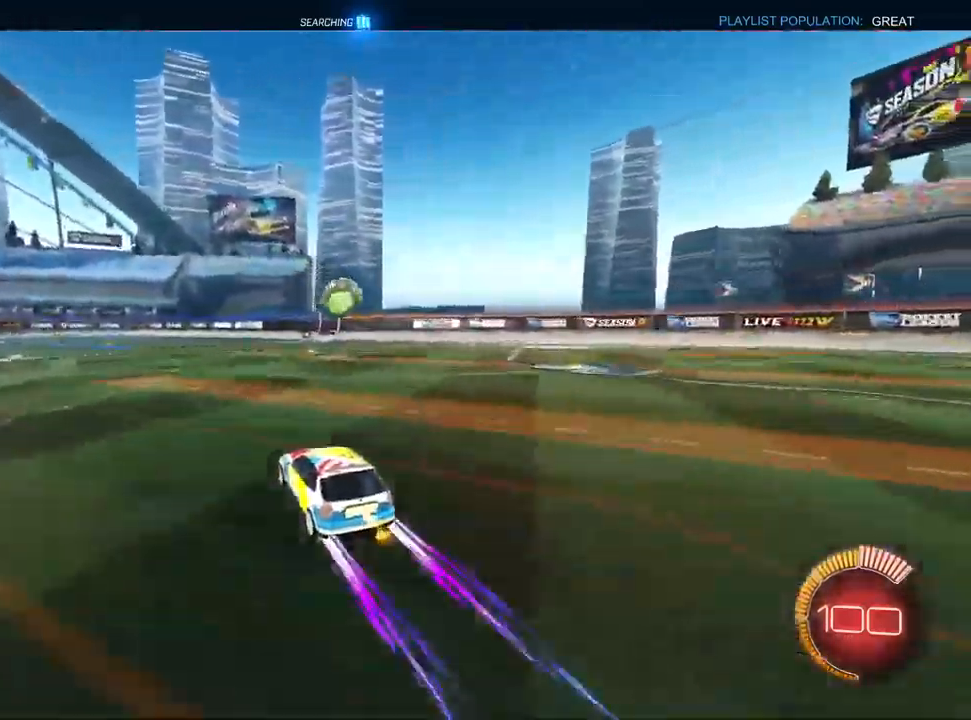
{"dt_ms": 500, "buttons": [], "left_stick": "left", "right_stick": "center", "events": [[117, "CROSS", "down"], [167, "left_stick", "down"], [317, "CROSS", "up"], [417, "left_stick", "left"]]}
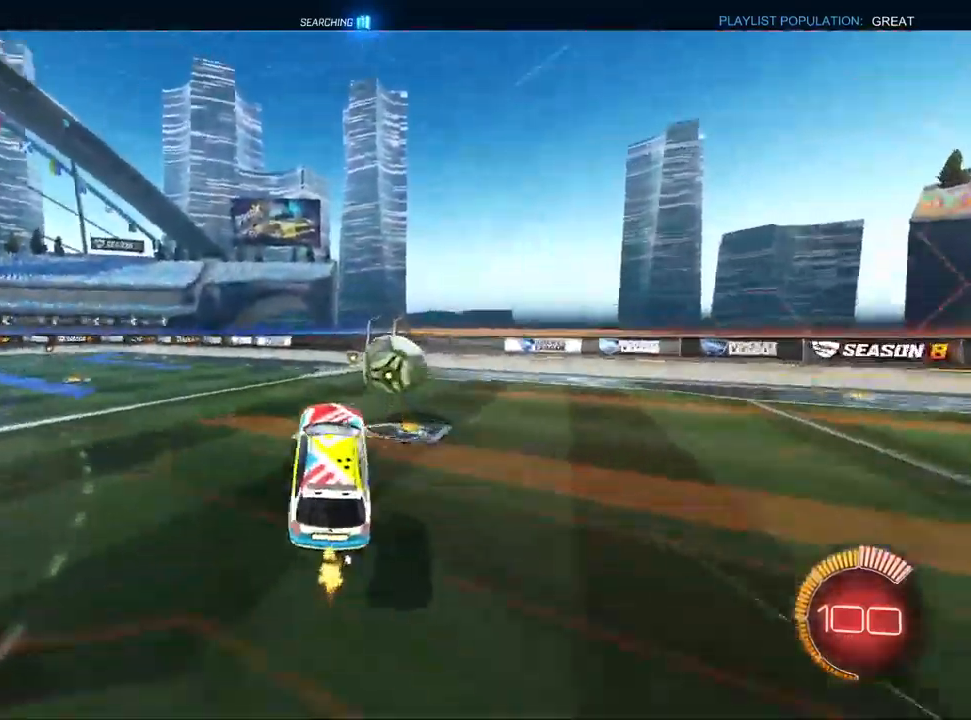
{"dt_ms": 500, "buttons": ["L1"], "left_stick": "down-right", "right_stick": "center", "events": [[50, "left_stick", "up-right"], [200, "L1", "down"], [250, "CROSS", "down"], [400, "CROSS", "up"], [433, "left_stick", "down-right"]]}
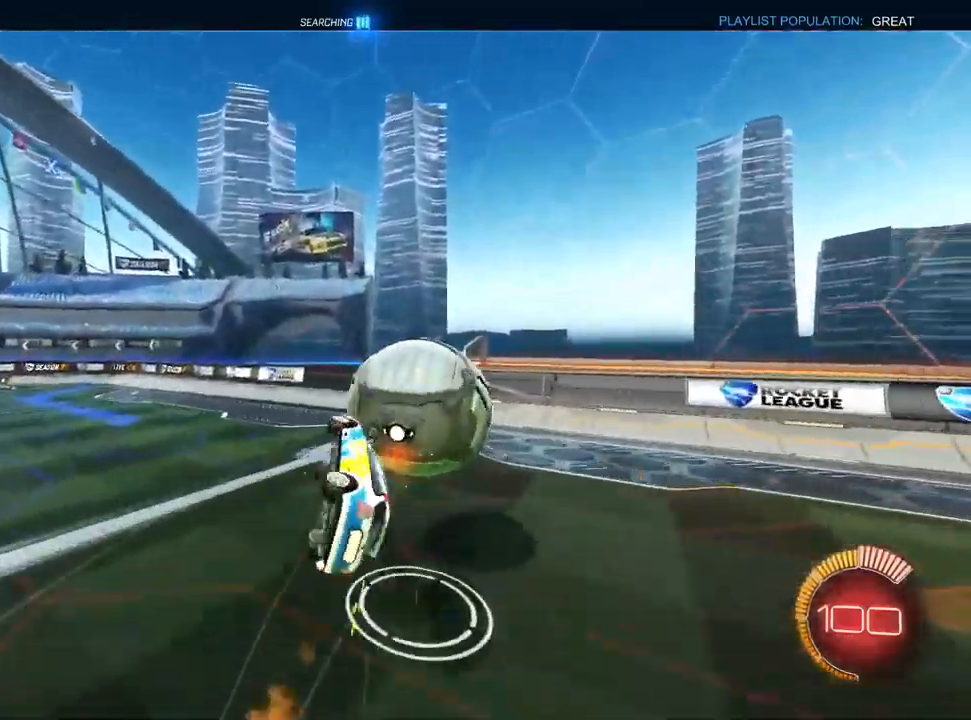
{"dt_ms": 500, "buttons": ["L1"], "left_stick": "down", "right_stick": "center", "events": [[400, "left_stick", "down"]]}
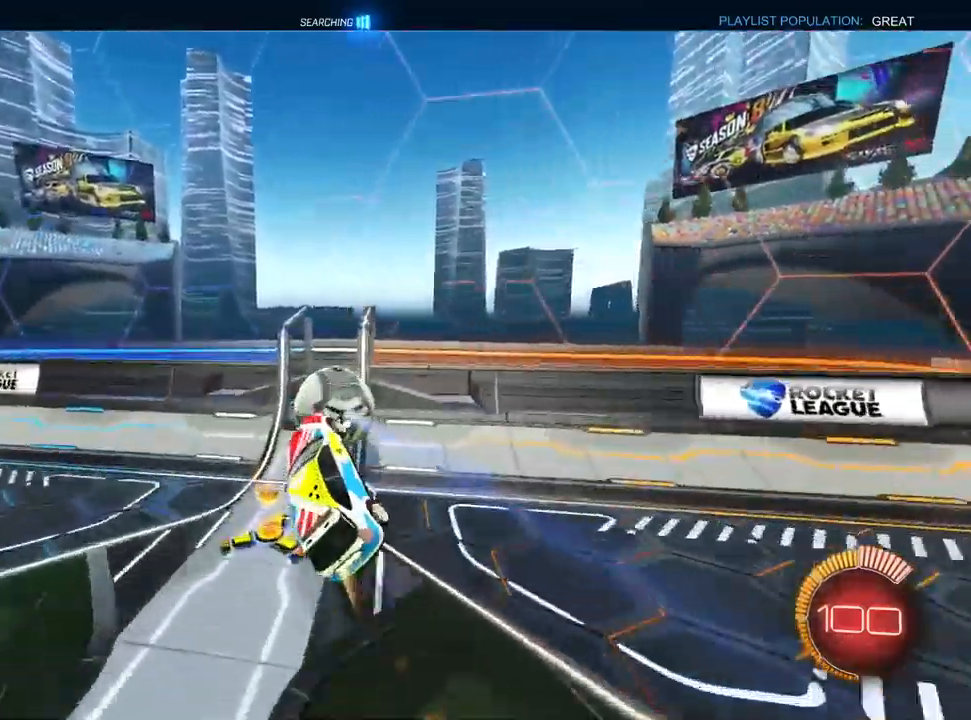
{"dt_ms": 500, "buttons": [], "left_stick": "left", "right_stick": "center", "events": [[33, "left_stick", "down-left"], [50, "SQUARE", "down"], [183, "SQUARE", "up"], [250, "left_stick", "center"], [367, "L1", "up"], [467, "left_stick", "left"]]}